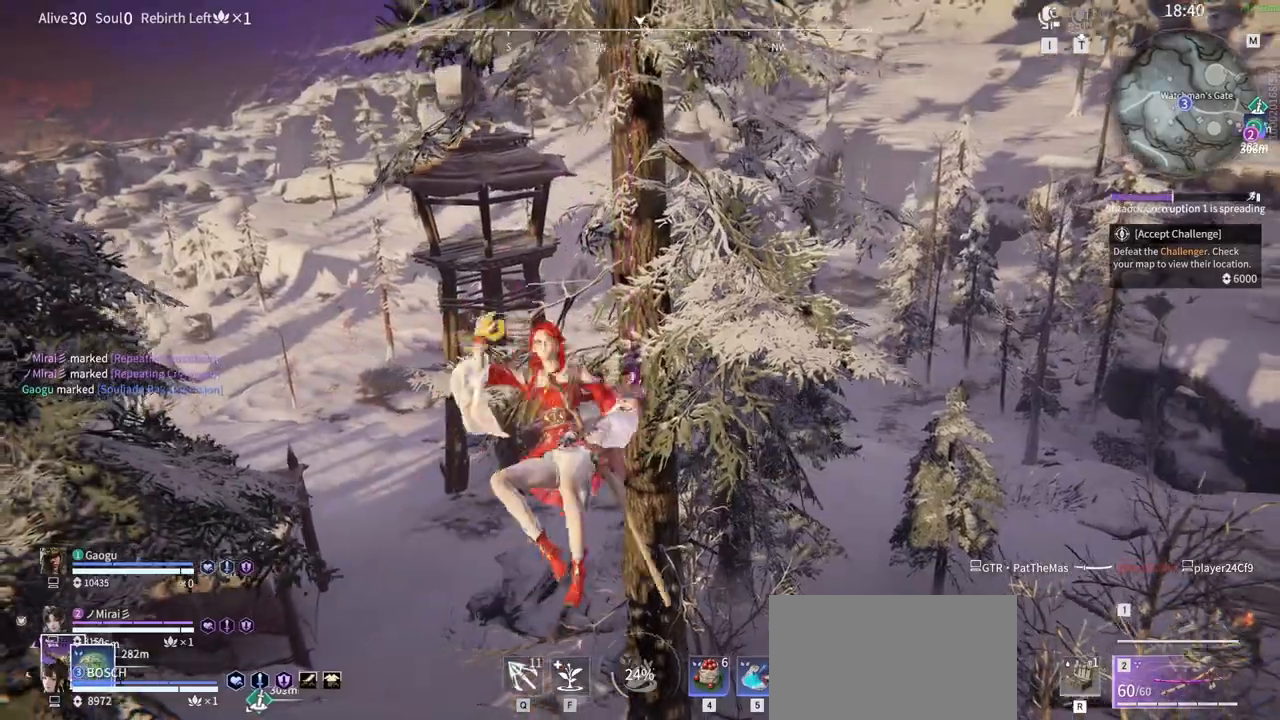
Gameplay with keyboard and mouse; each line is a JSON object with the keys and mouse buttons held at the frame after it. "events" lists presses ("down") and releases ("up") of "1", "2", "3", "4", "5", "a", "alt", "b", "c", "ctrl", "d", "e", "f", "g", "q", "r", "s", "shift", "space", "t", "tab", "tilde", "v", "w", "x", "z", "mouse_left", "mouse_wheel", "mouse_right" and "mouse_mb5" between this image and that frame as [ms after this image, input, new state], when the widget could be followed in between. "mouse_left", "mouse_wheel", "mouse_right", "mouse_mb5" = the "left", "wheel", "right", "mb5" buttons of the "mouse" list. No other keys are recorded. "wheel" means that the mouse wheel is clicked or scrolled. Mouse movement is not recorded. Not read: mouse_mb4.
{"keys": ["w"], "mouse": ["left"]}
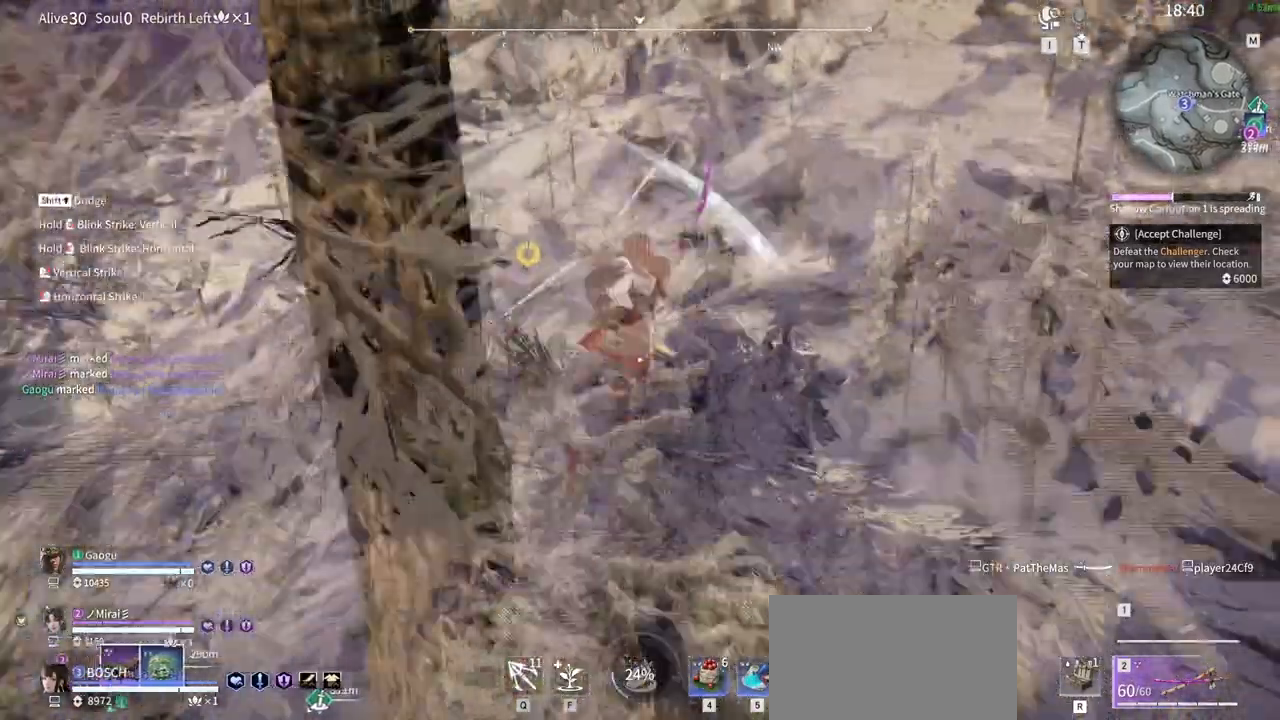
{"keys": ["w"], "mouse": [], "events": [[250, "mouse_left", "up"]]}
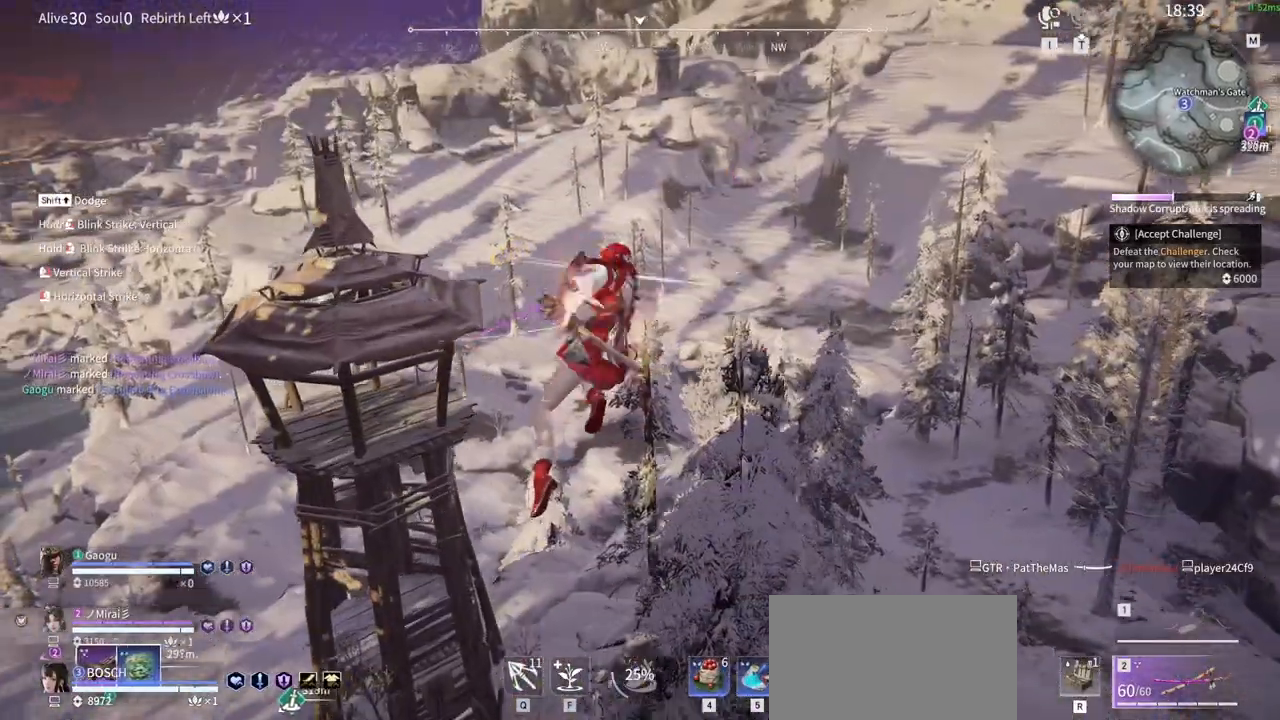
{"keys": ["w"], "mouse": [], "events": []}
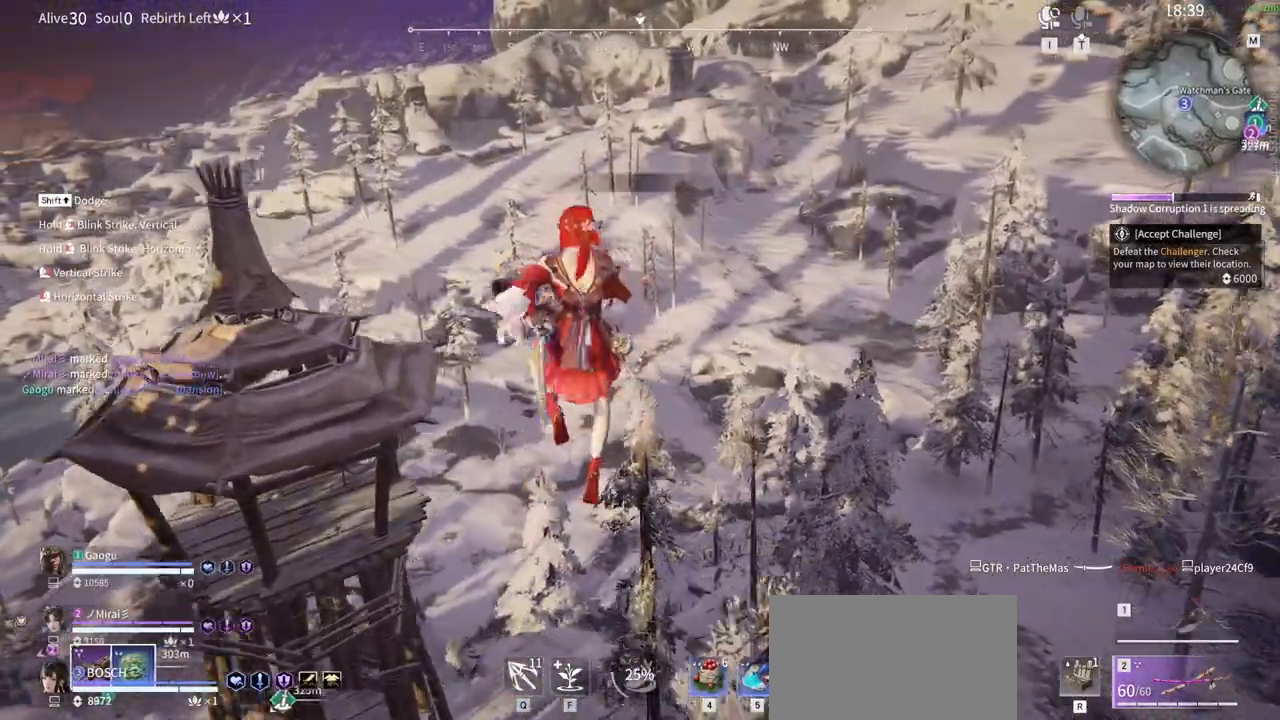
{"keys": ["shift", "w"], "mouse": []}
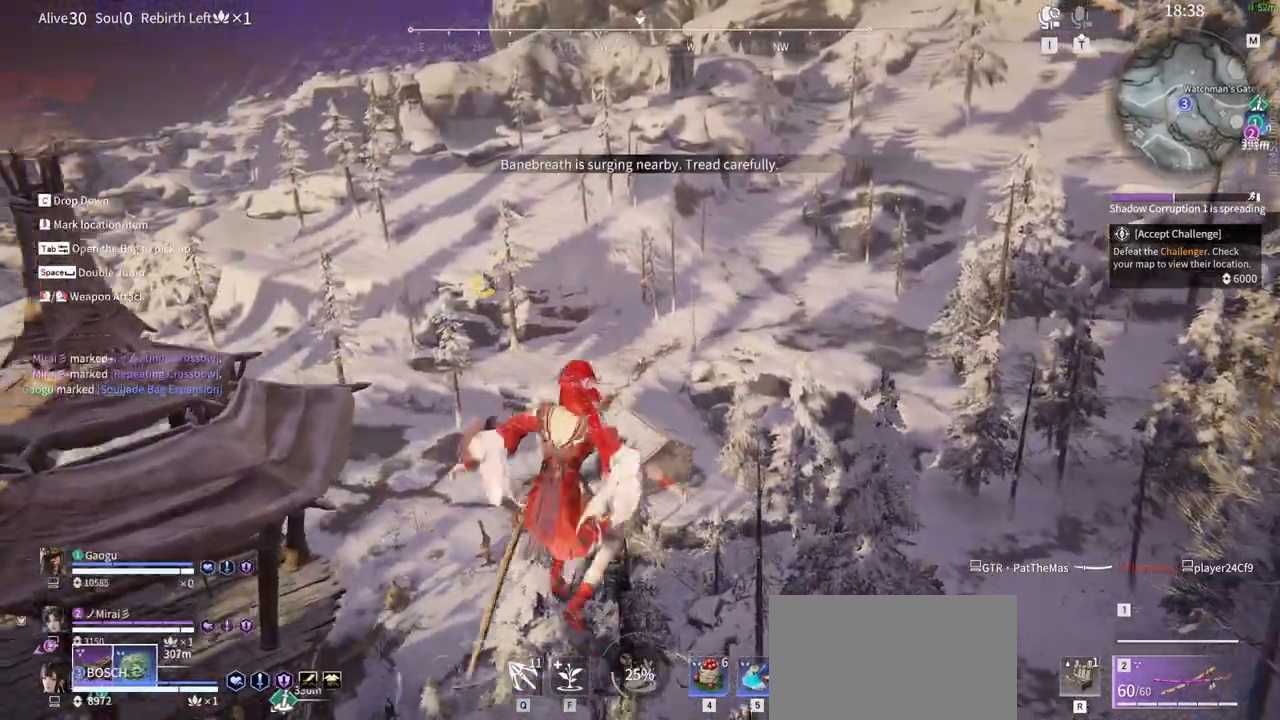
{"keys": ["w"], "mouse": ["left"]}